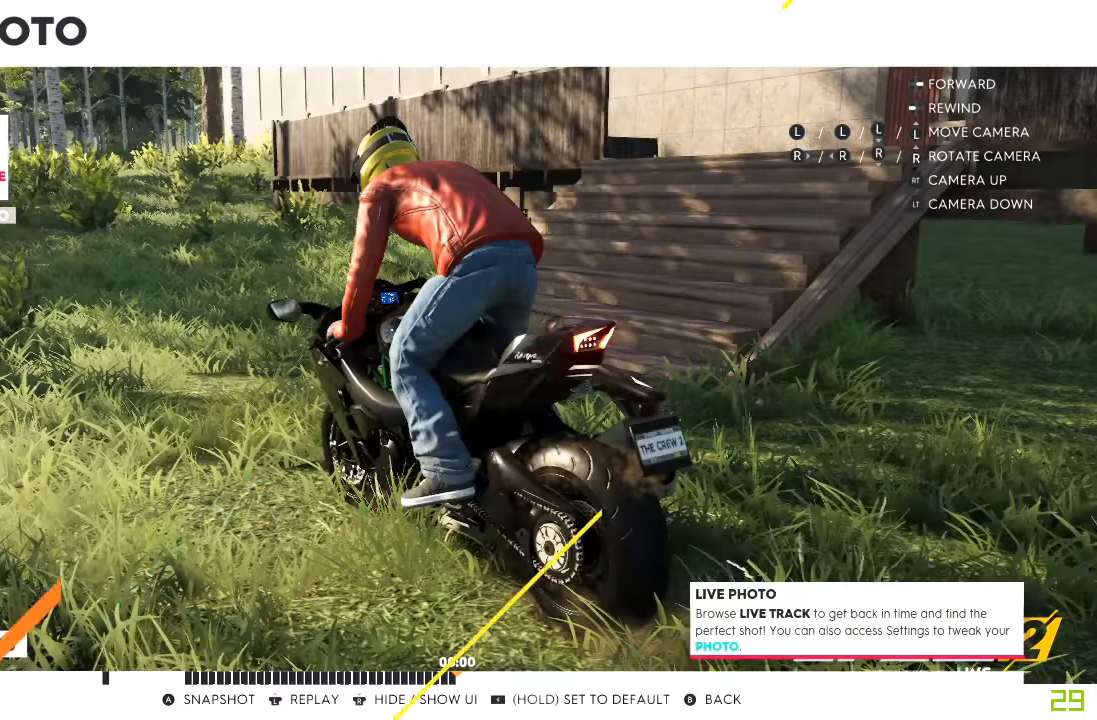
Gameplay with a controller (Xbox layout); each line is a JSON object with the inputs held at the frame after it. "events" lists button and stick changes between this image and that frame as [ms after this image, input, new state], when the widget could be followed in between. Not read: HOME L3 R3.
{"buttons": [], "left_stick": "right", "right_stick": "up", "events": [[100, "left_stick", "right"], [400, "right_stick", "up"]]}
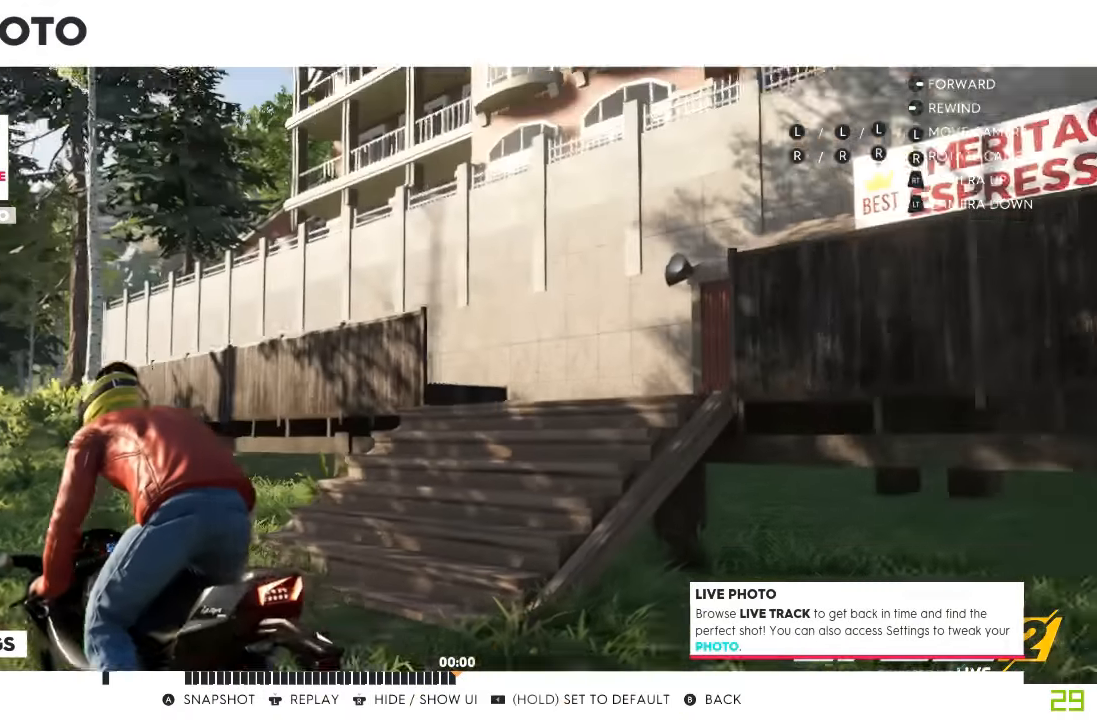
{"buttons": [], "left_stick": "up", "right_stick": "center", "events": [[67, "right_stick", "center"], [501, "left_stick", "up"]]}
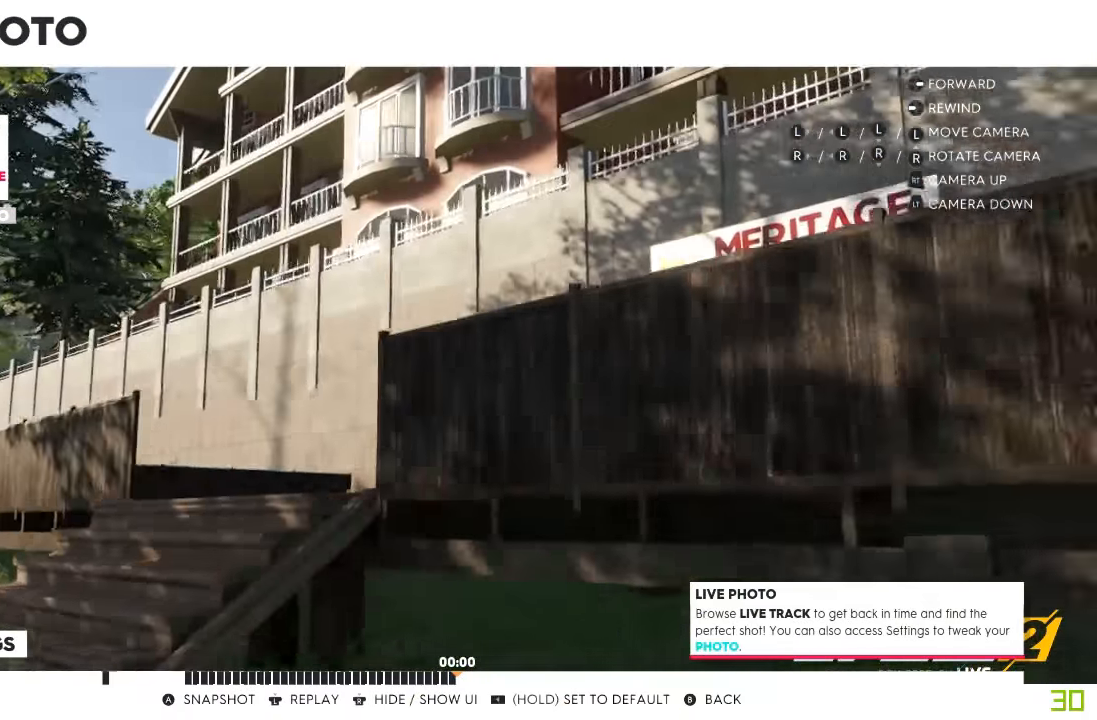
{"buttons": ["L2"], "left_stick": "center", "right_stick": "center", "events": [[233, "left_stick", "center"], [400, "L2", "down"]]}
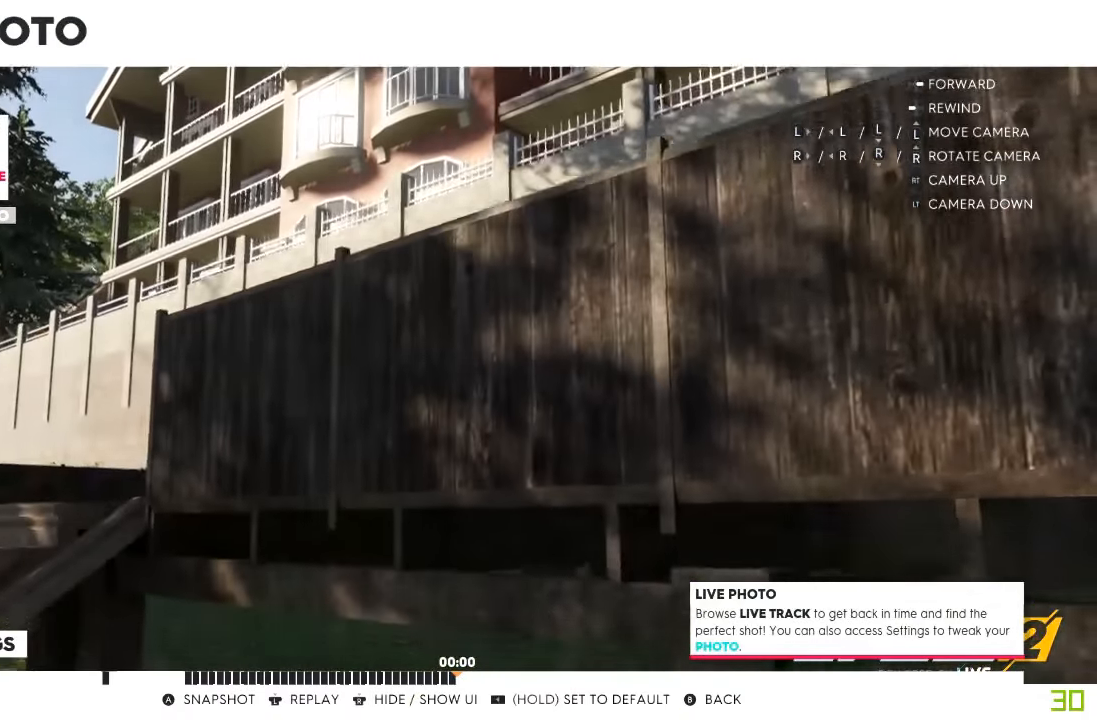
{"buttons": ["R2"], "left_stick": "right", "right_stick": "center", "events": [[234, "L2", "up"], [300, "R2", "down"], [400, "left_stick", "right"]]}